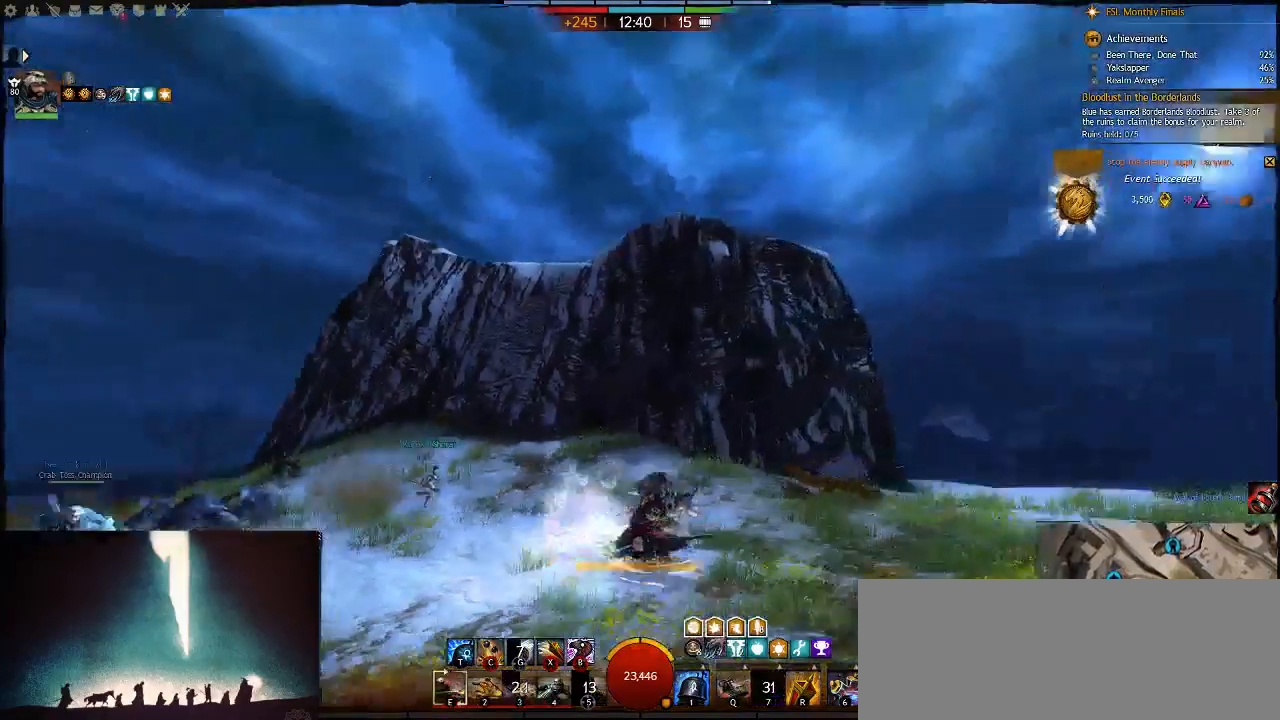
Gameplay with keyboard; each line is a JSON object with the keys held at the frame after it. "events" lists presses ("down") and releases ("up") of ".", "/", "0", "1", "2", "3", "4", "5", "6", "7", "8", "9", "a", "alt_l", "alt_r", "b", "backslash", "backspace", "c", "caps_lock", "comma", "ctrl_l", "ctrl_r", "d", "down", "e", "equals", "escape", "f", "f1", "f10", "f11", "f12", "f2", "f3", "f4", "f5", "f6", "f7", "f8", "f9", "g", "h", "i", "j", "k", "l", "lbracket", "left", "m", "minus", "n", "num0", "num1", "num2", "num3", "num4", "num5", "num6", "num7", "num8", "num9", "o", "p", "q", "quote", "r", "rbracket", "return", "right", "s", "semicolon", "shift_l", "shift_r", "space", "super", "t", "tab", "tilde", "u", "up", "v", "w", "x", "y" and "z" between this image and that frame as [ms after this image, input, new state], when the widget could be followed in between. No other keys are recorded. Mouse input is not recorded.
{"keys": ["w"], "events": []}
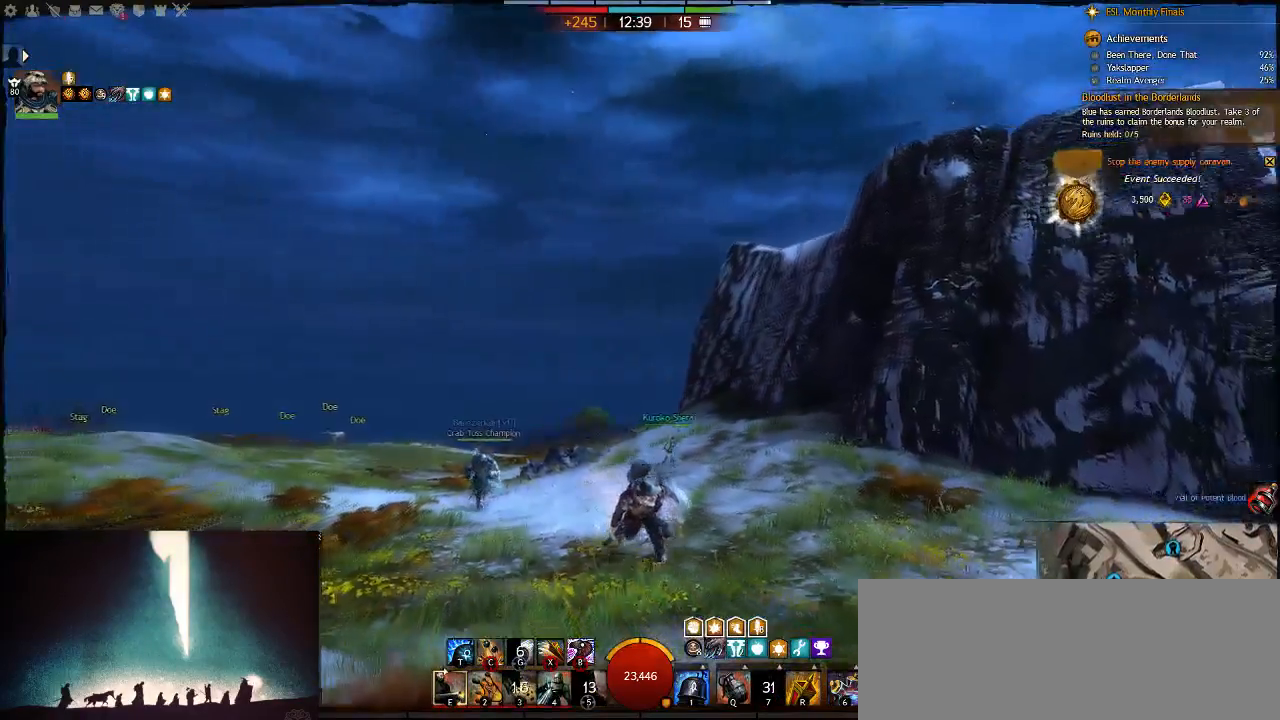
{"keys": ["alt_l", "q", "w"], "events": [[150, "q", "down"], [317, "alt_l", "down"]]}
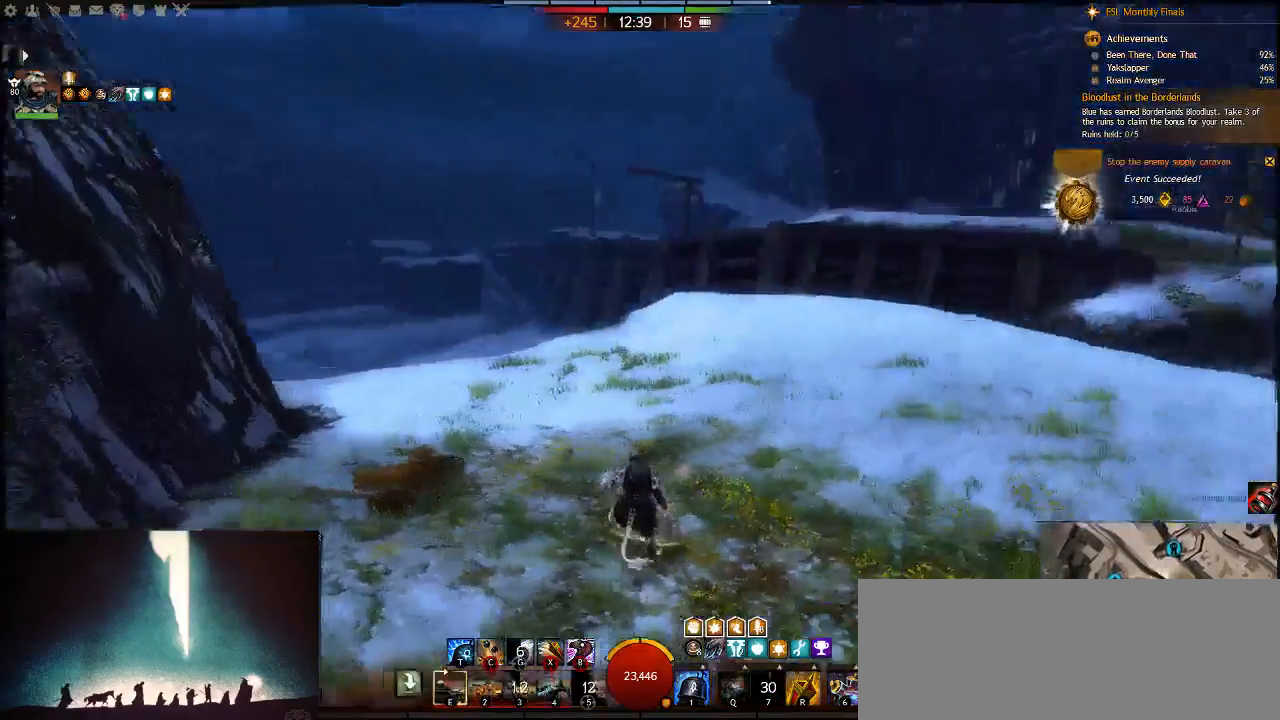
{"keys": ["q", "w"], "events": [[17, "alt_l", "up"], [150, "alt_l", "down"], [183, "q", "up"], [317, "alt_l", "up"], [350, "q", "down"]]}
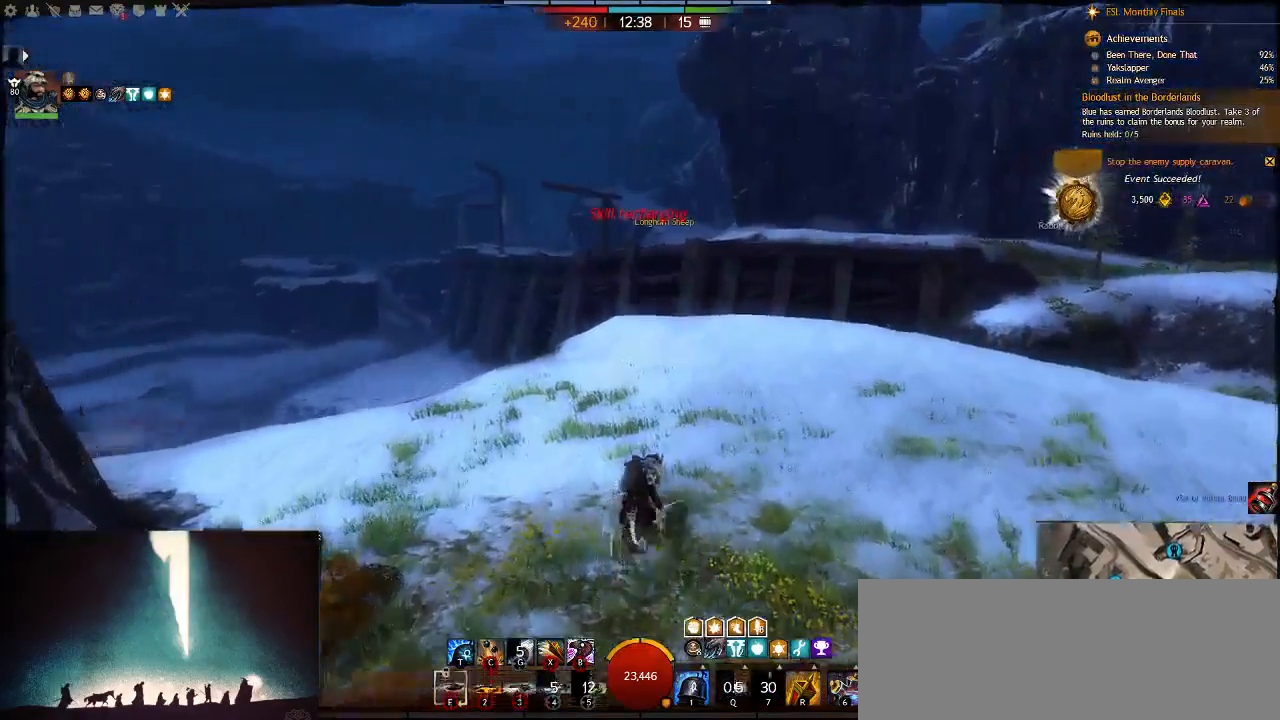
{"keys": ["d", "w"], "events": [[67, "alt_l", "down"], [67, "q", "up"], [200, "alt_l", "up"], [233, "d", "down"]]}
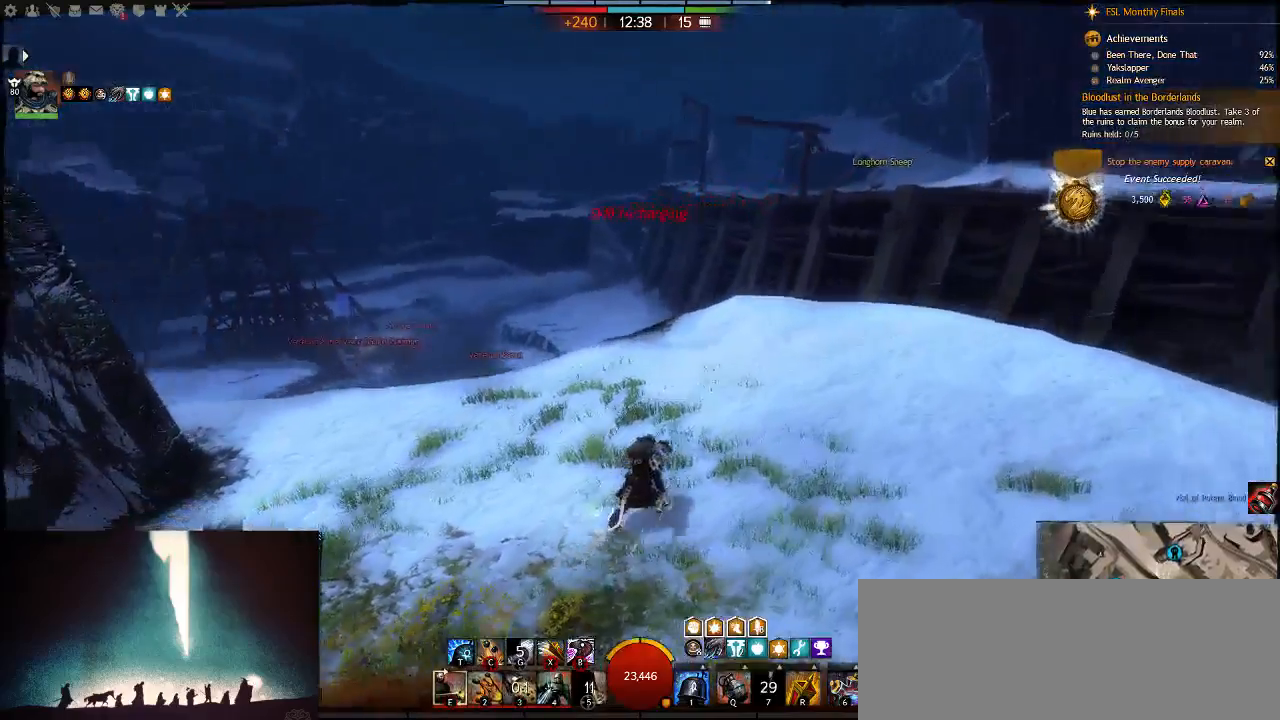
{"keys": ["w"], "events": [[300, "d", "up"]]}
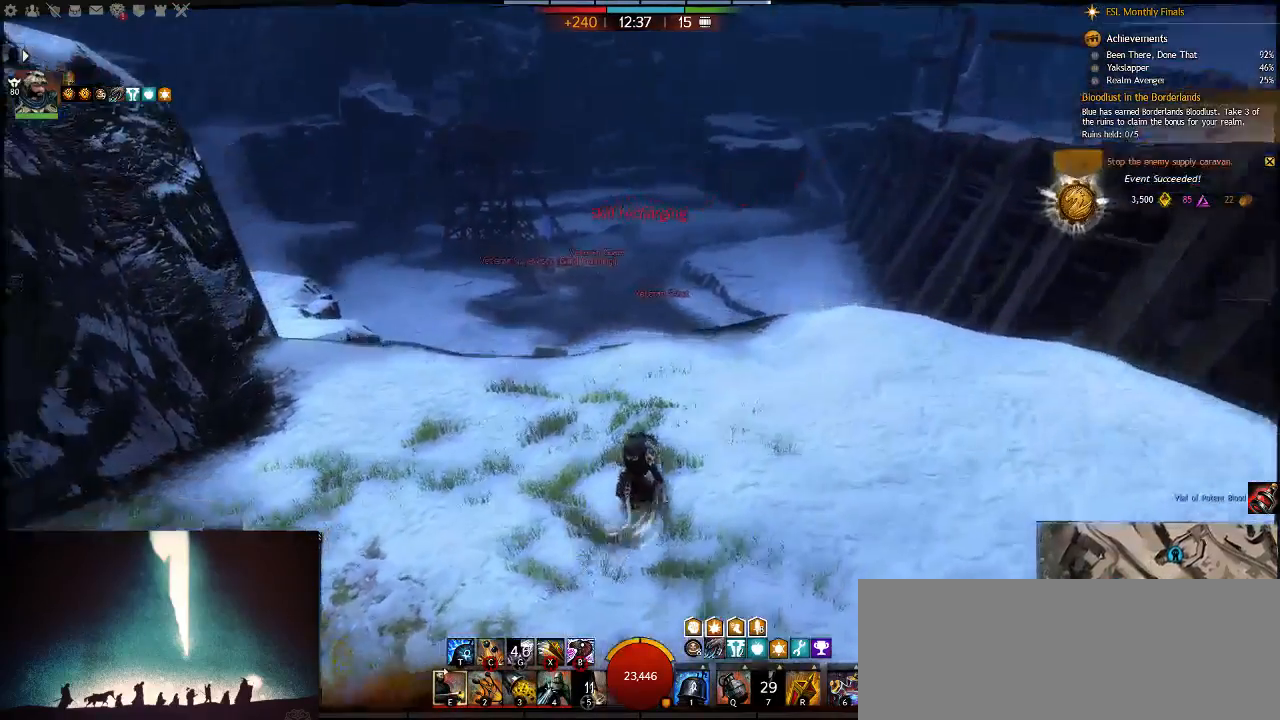
{"keys": ["w"], "events": [[100, "d", "down"], [367, "d", "up"]]}
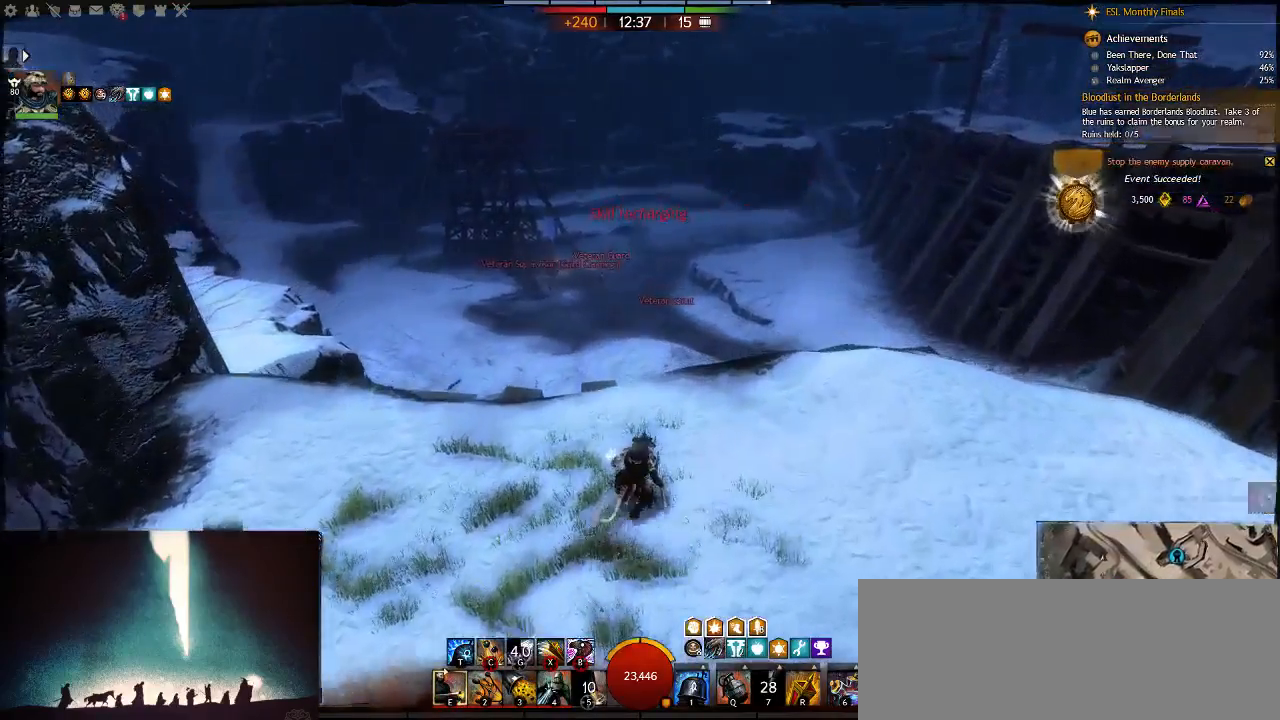
{"keys": ["d", "w"], "events": [[433, "d", "down"]]}
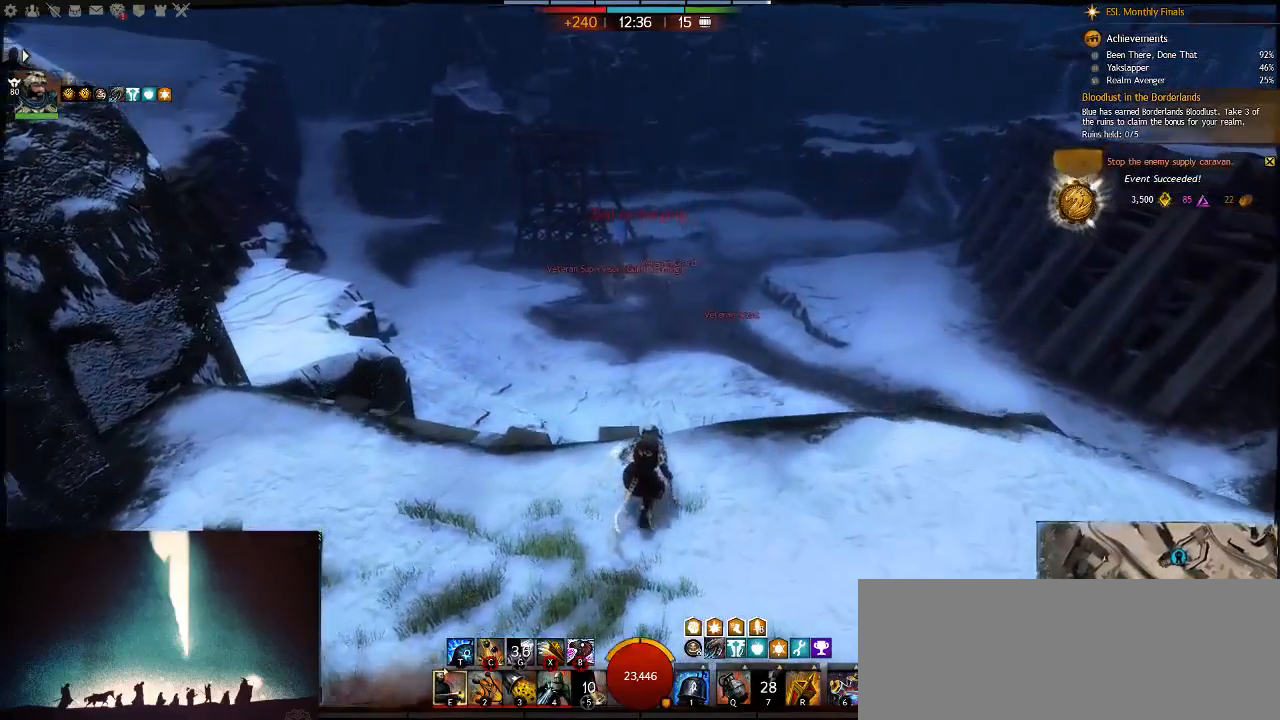
{"keys": ["d", "w"], "events": []}
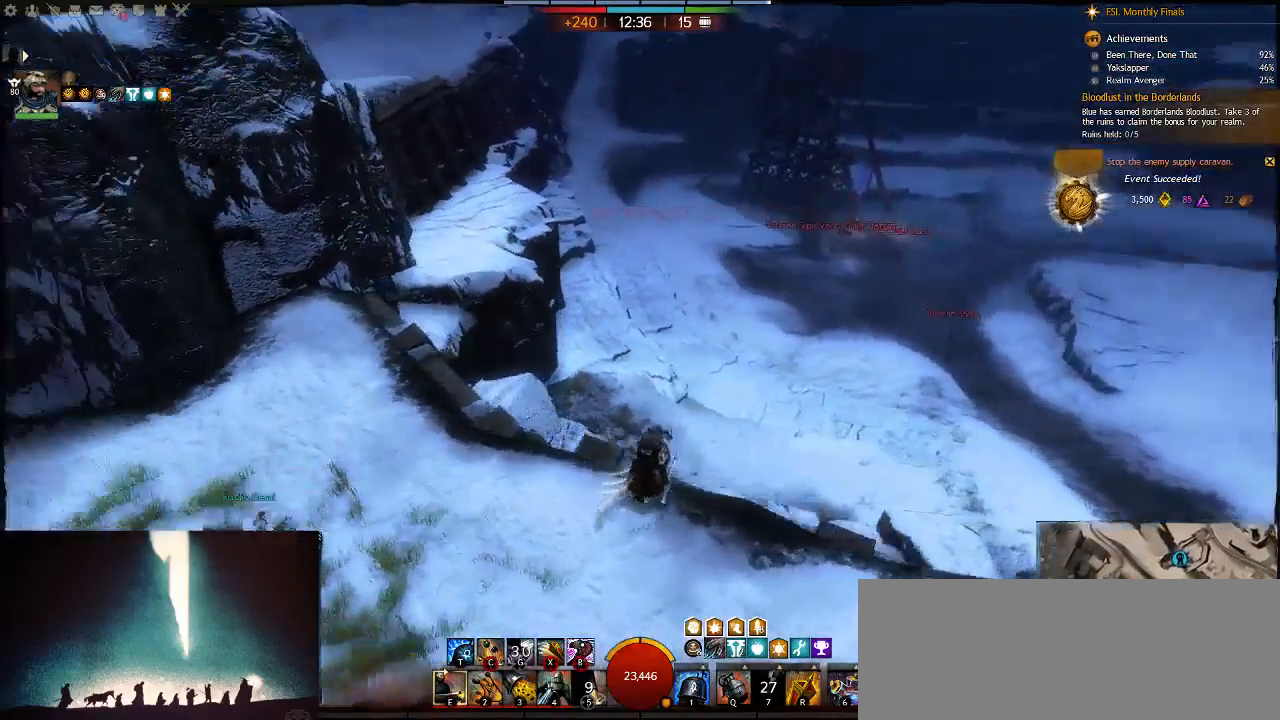
{"keys": ["d"], "events": [[200, "w", "up"]]}
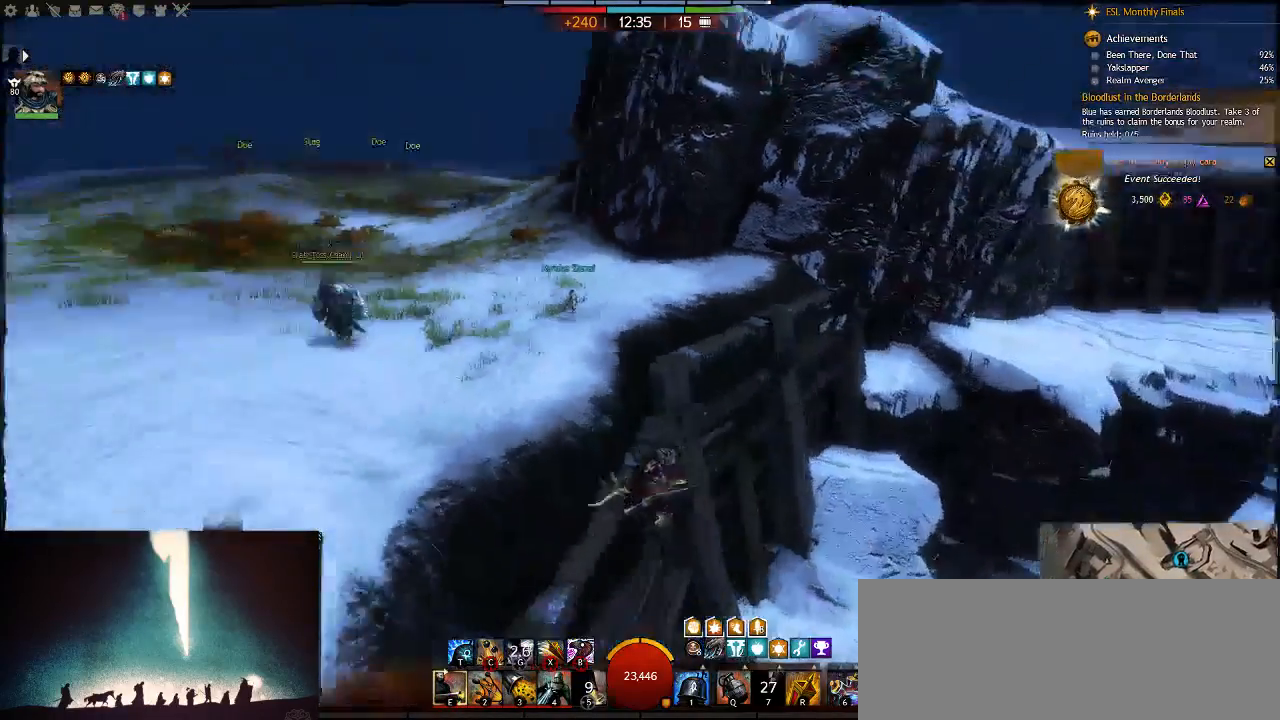
{"keys": ["d"], "events": [[167, "a", "down"], [167, "d", "up"], [400, "a", "up"], [450, "d", "down"]]}
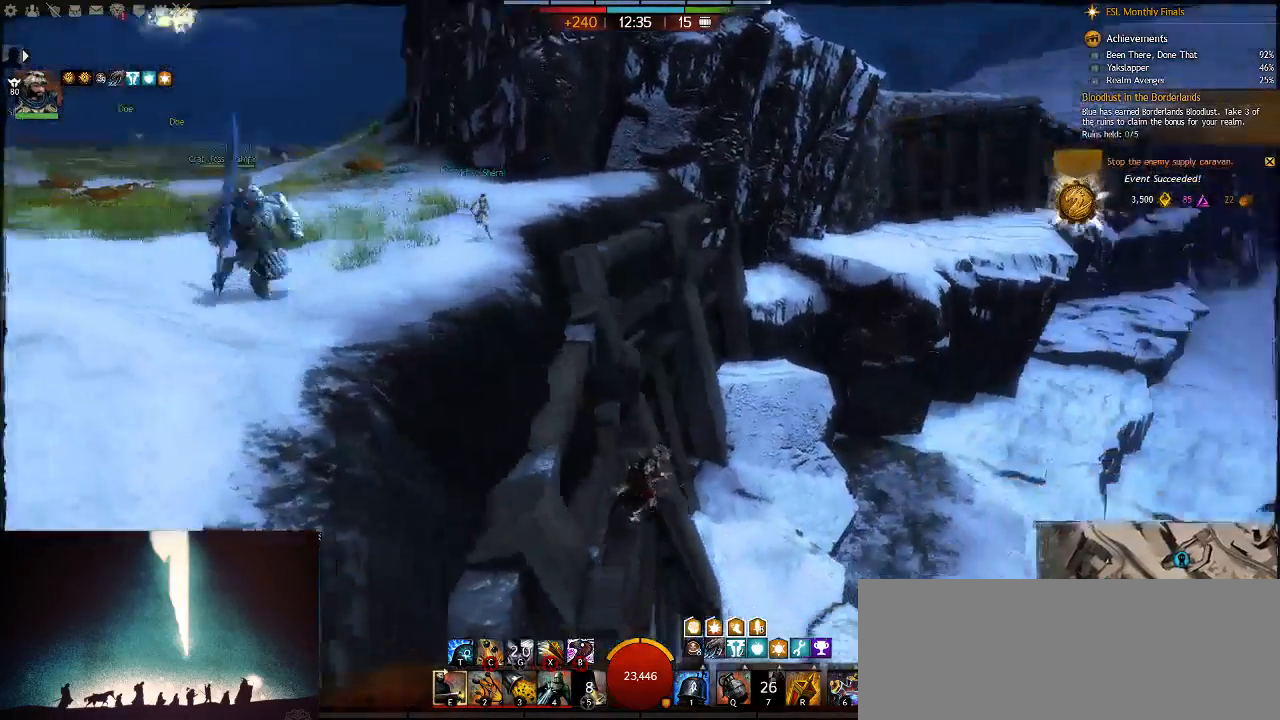
{"keys": ["d"], "events": [[183, "a", "down"], [283, "a", "up"]]}
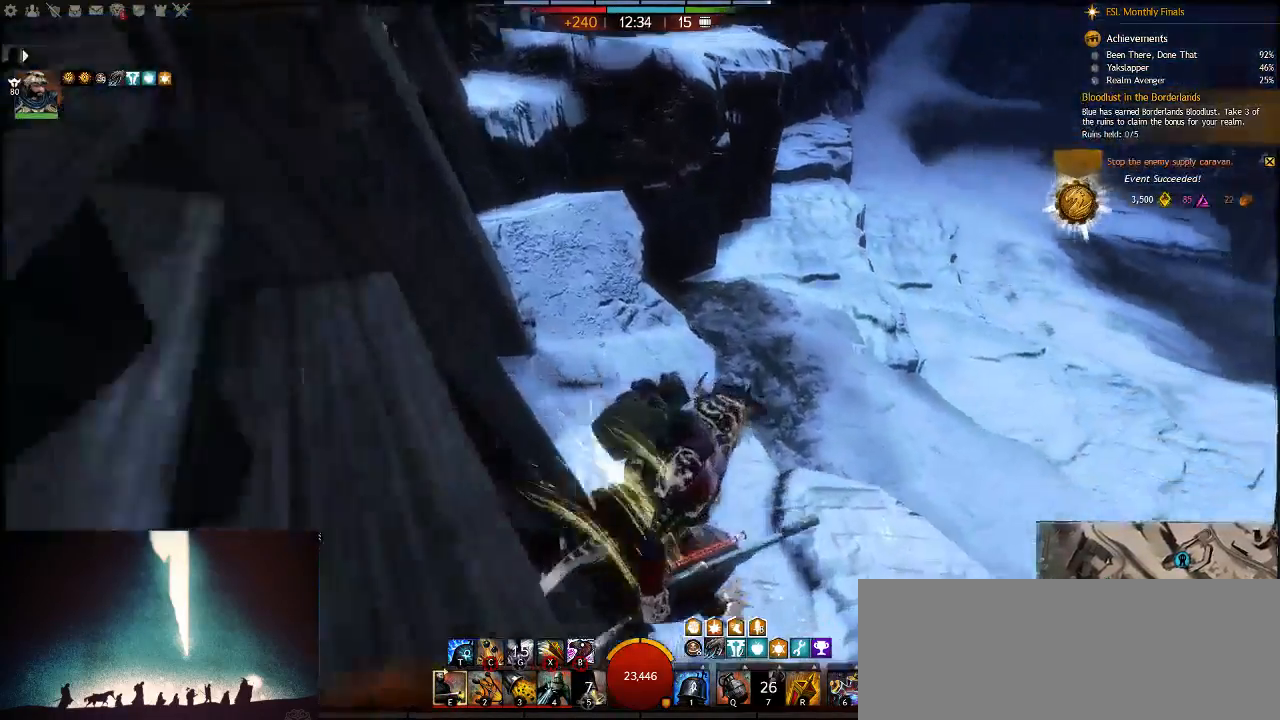
{"keys": ["w"], "events": [[17, "w", "down"], [450, "d", "up"]]}
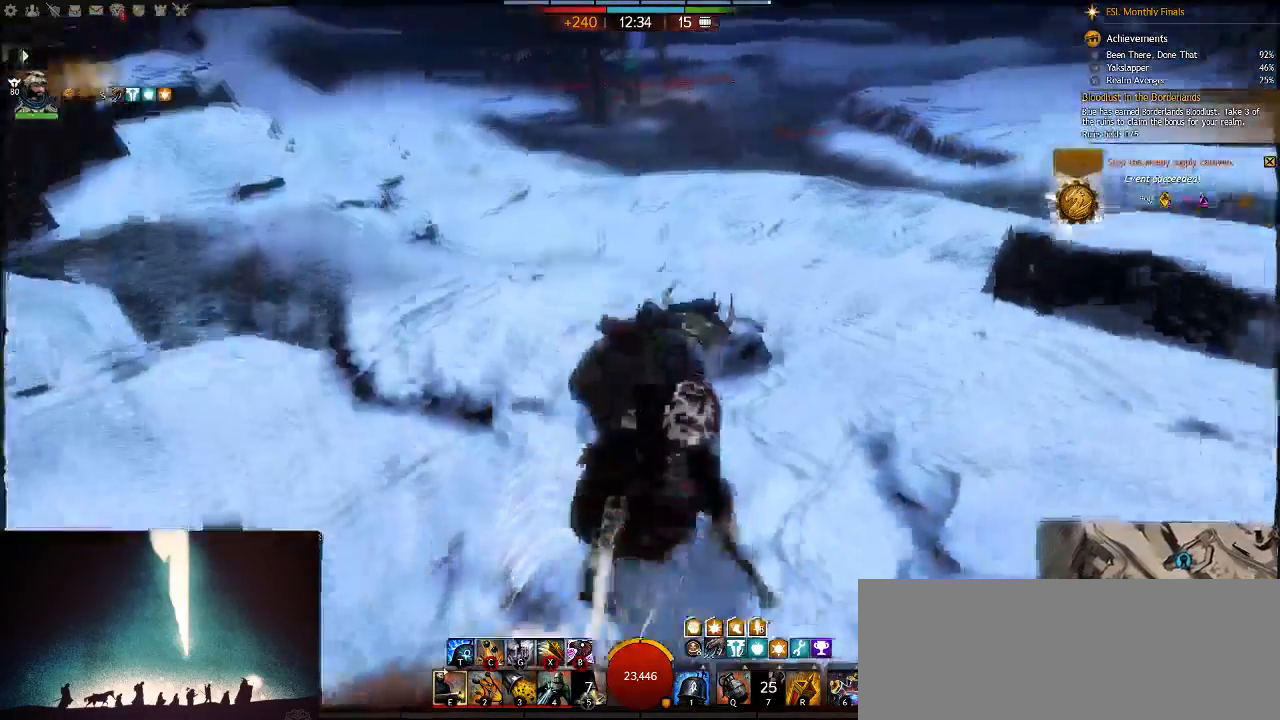
{"keys": ["w"], "events": []}
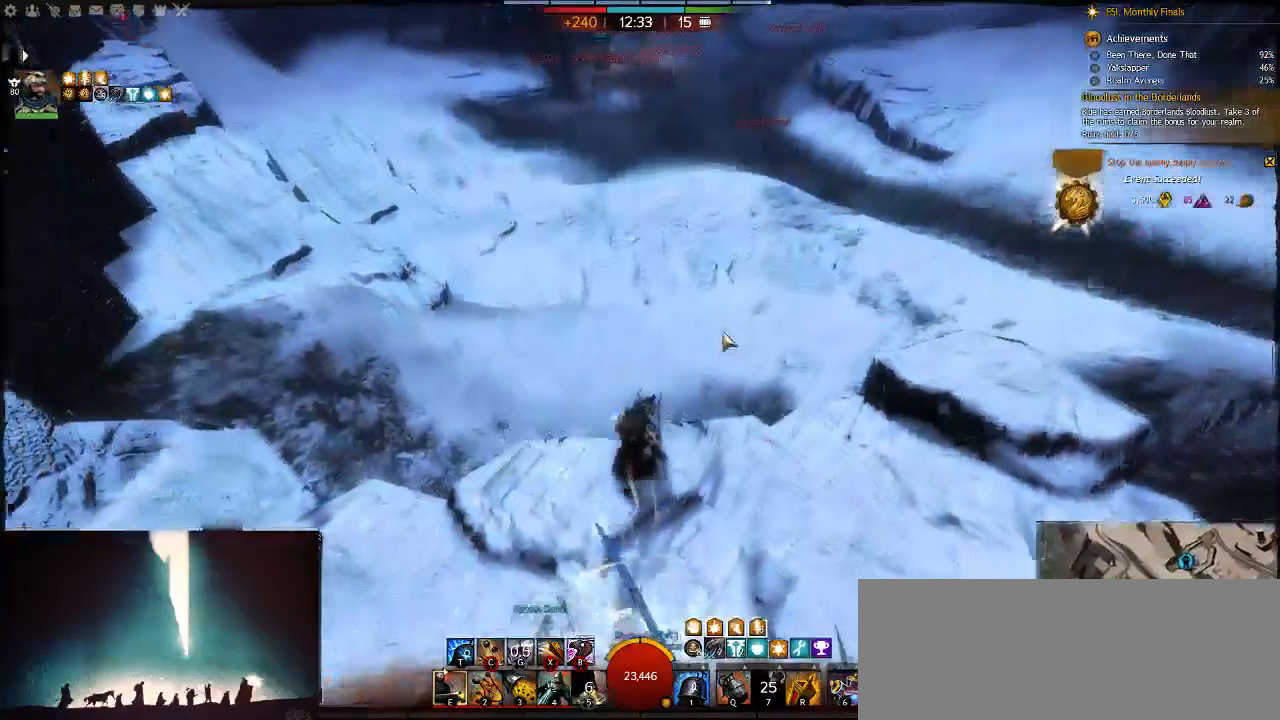
{"keys": ["w"], "events": [[183, "t", "down"], [283, "space", "down"], [283, "t", "up"], [417, "space", "up"]]}
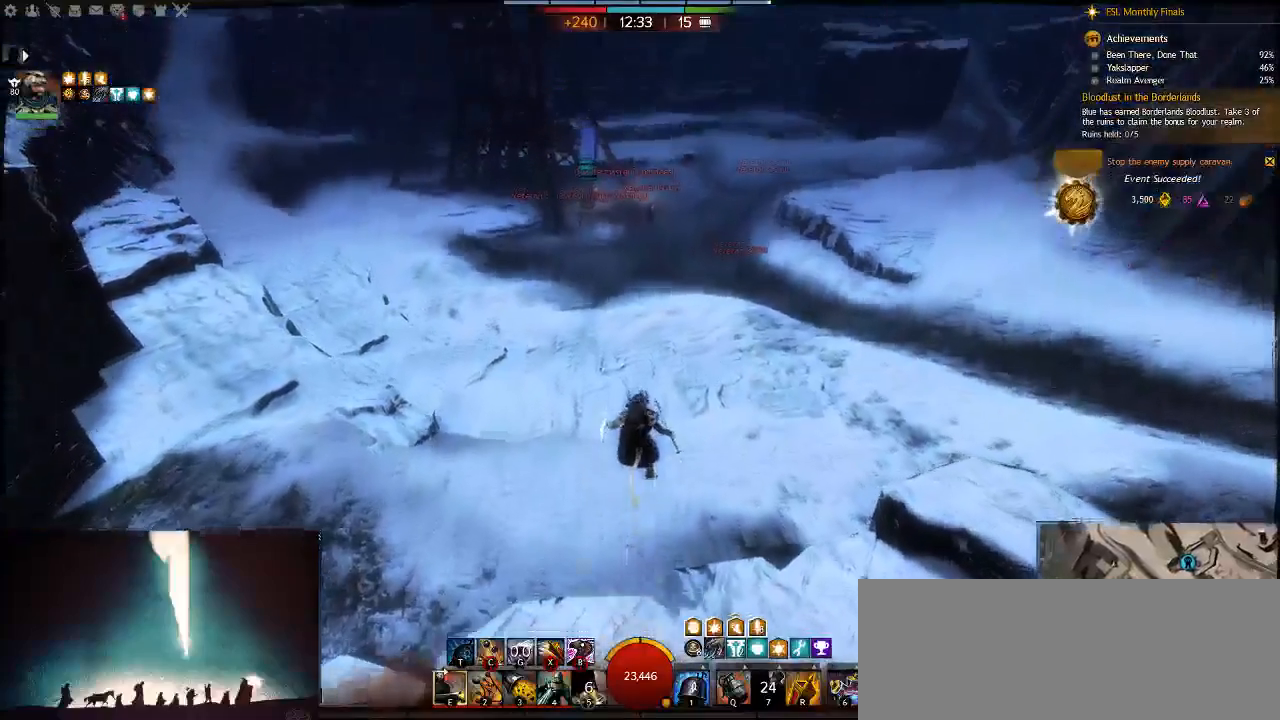
{"keys": ["a", "w"], "events": [[250, "a", "down"]]}
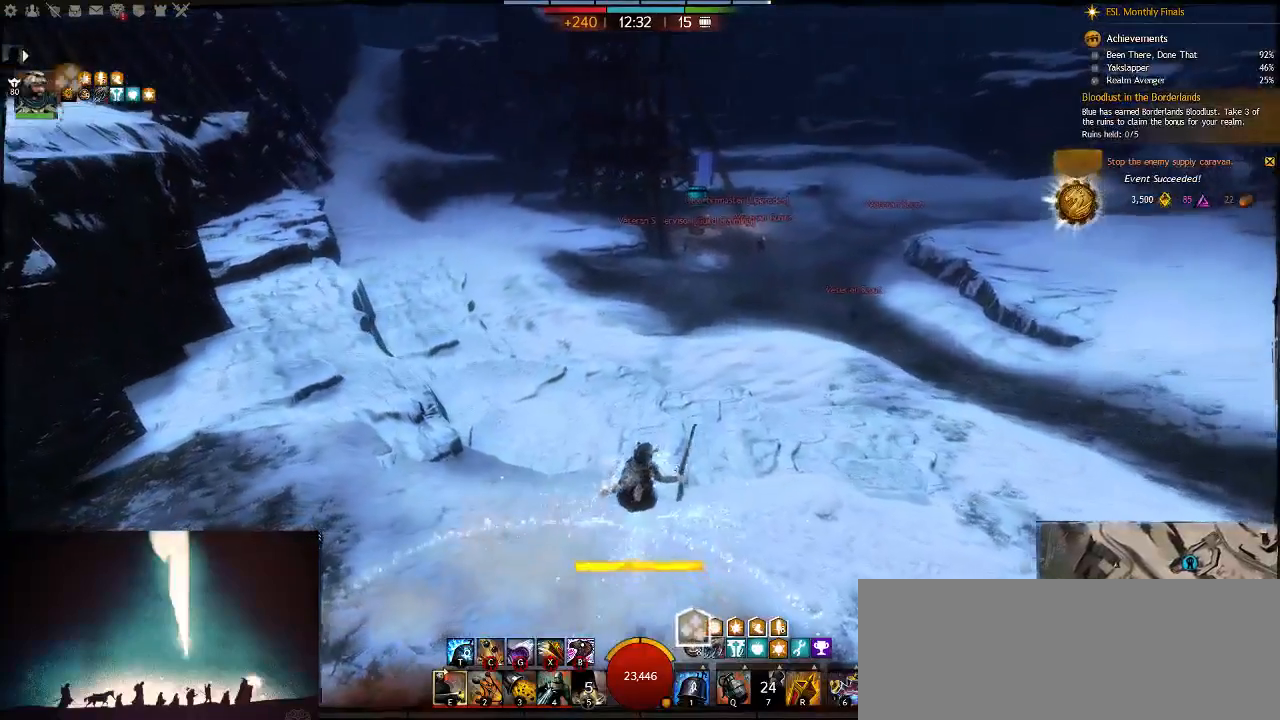
{"keys": ["q", "w"], "events": [[117, "a", "up"], [383, "q", "down"]]}
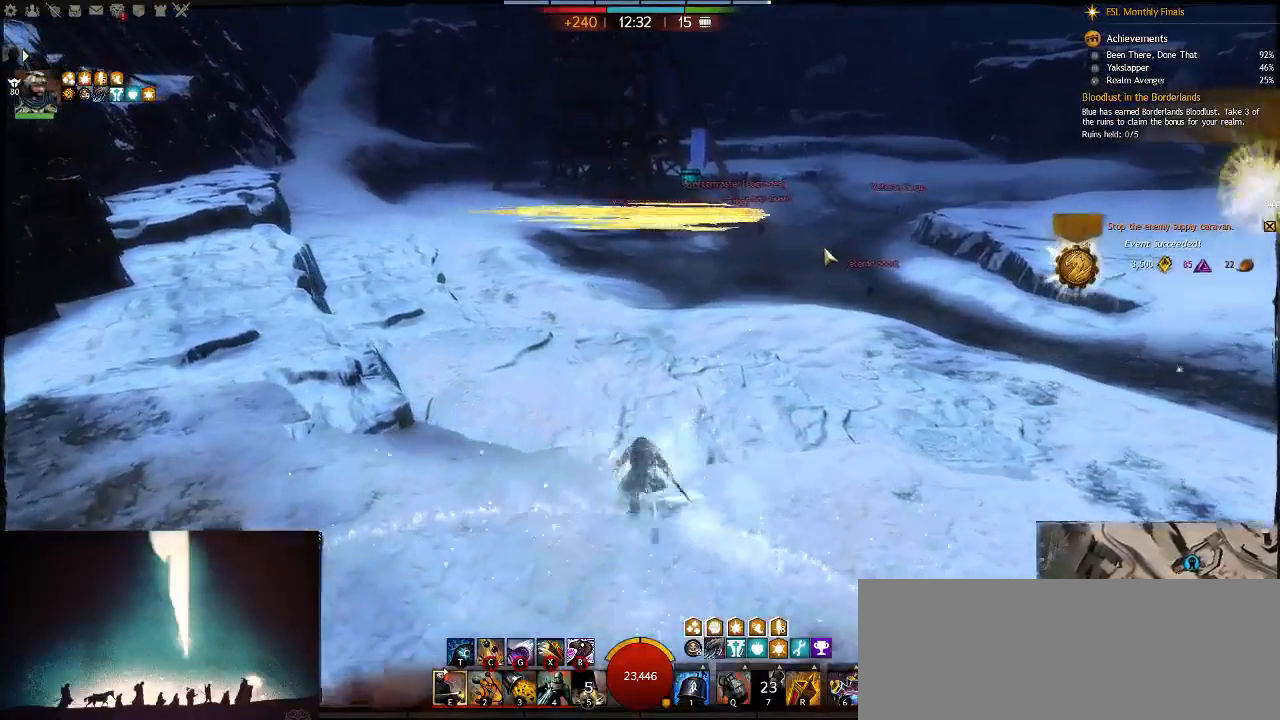
{"keys": ["d", "w"], "events": [[17, "q", "up"], [317, "d", "down"]]}
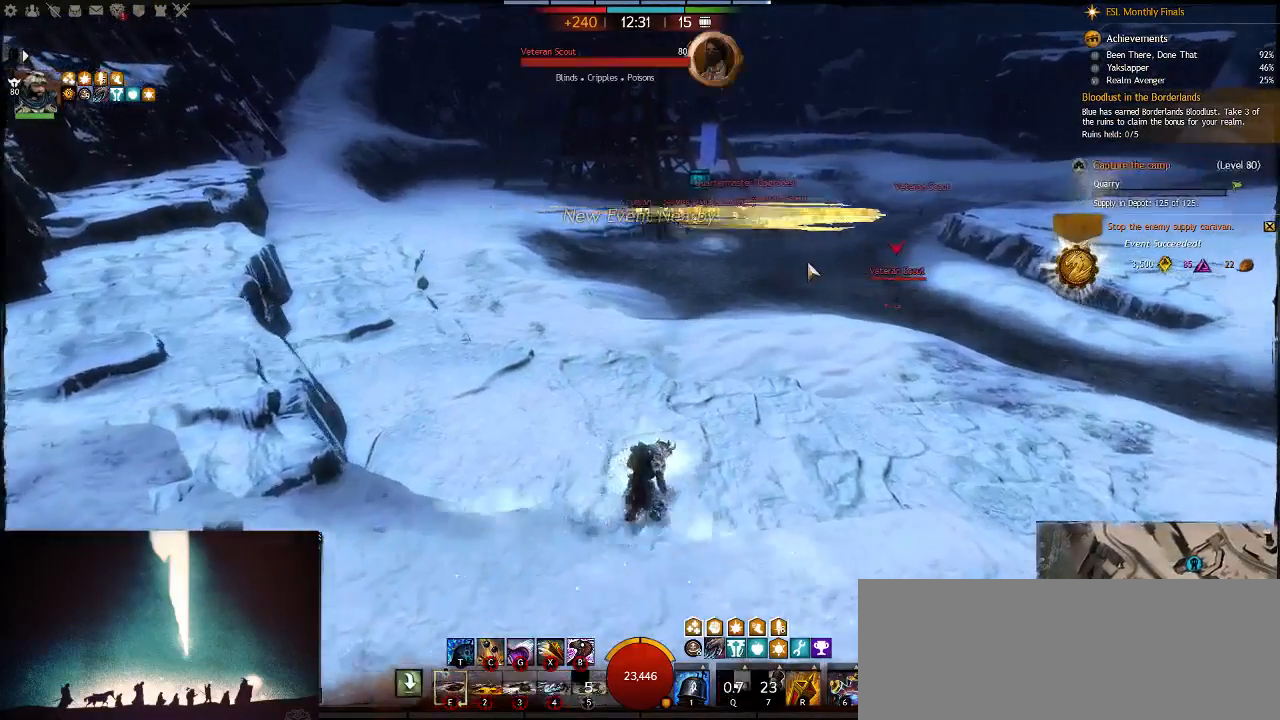
{"keys": ["w"], "events": [[233, "d", "up"]]}
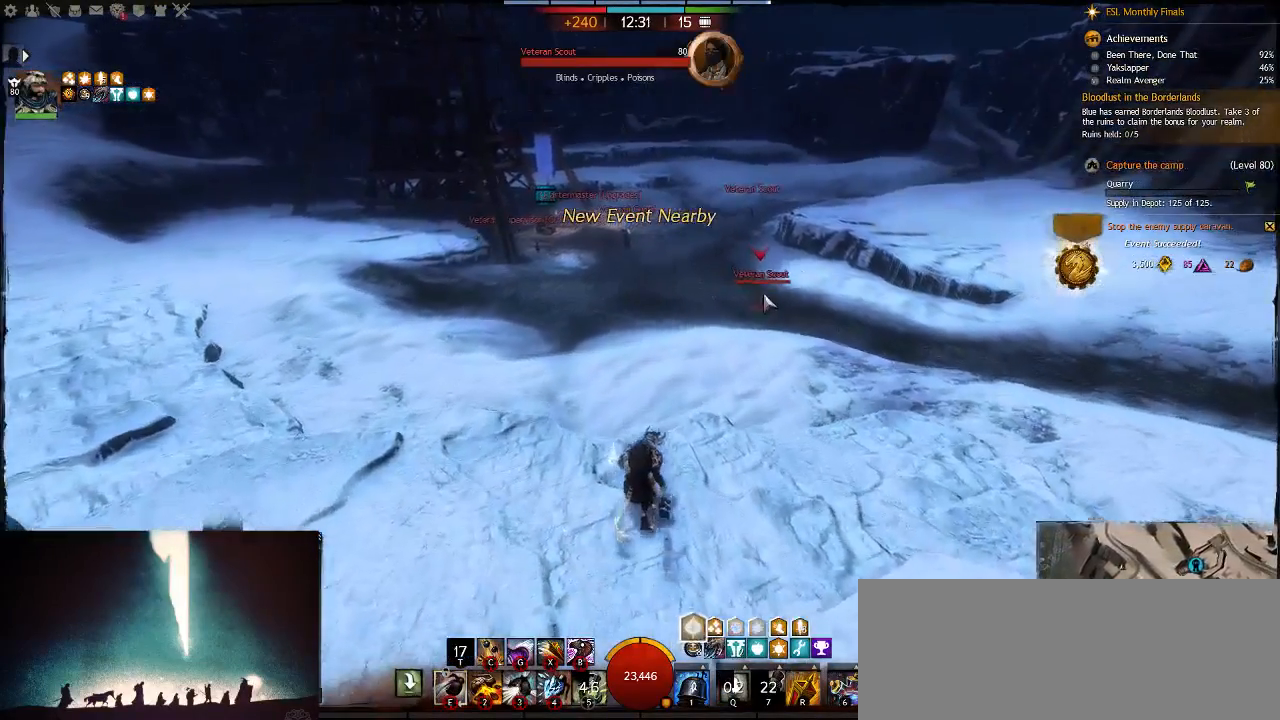
{"keys": ["w"], "events": []}
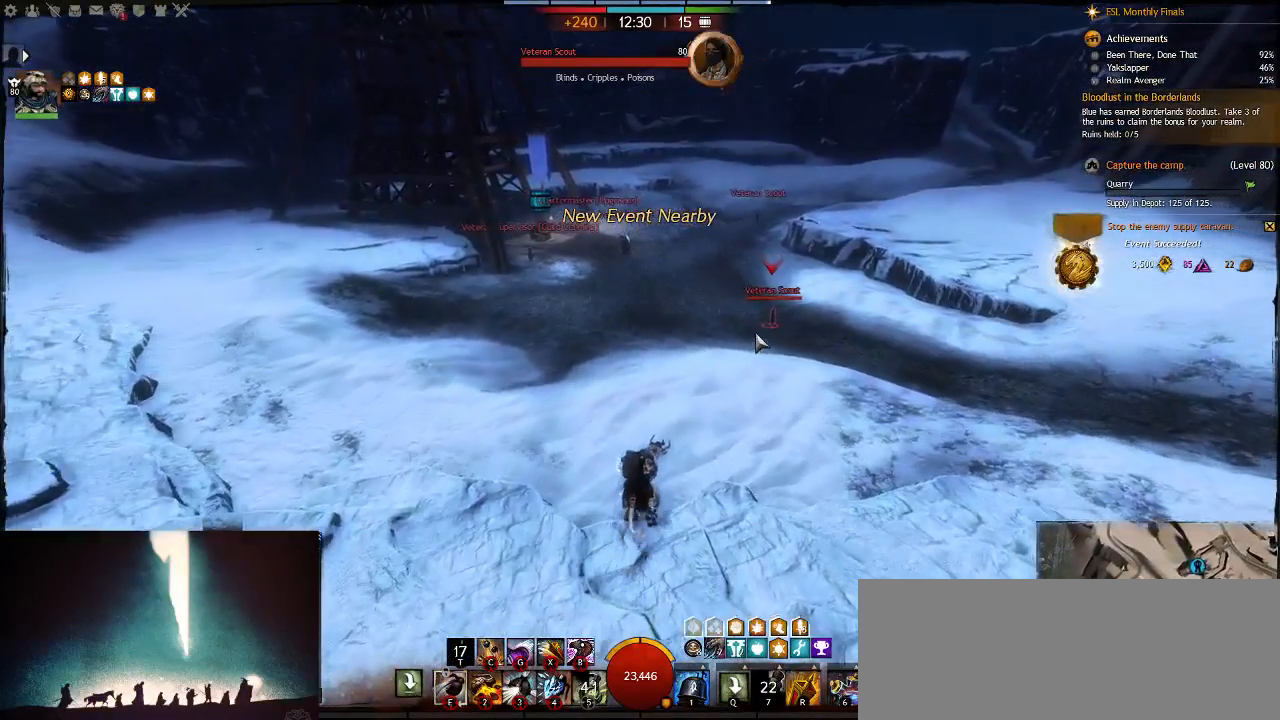
{"keys": ["w"], "events": [[167, "e", "down"], [400, "e", "up"]]}
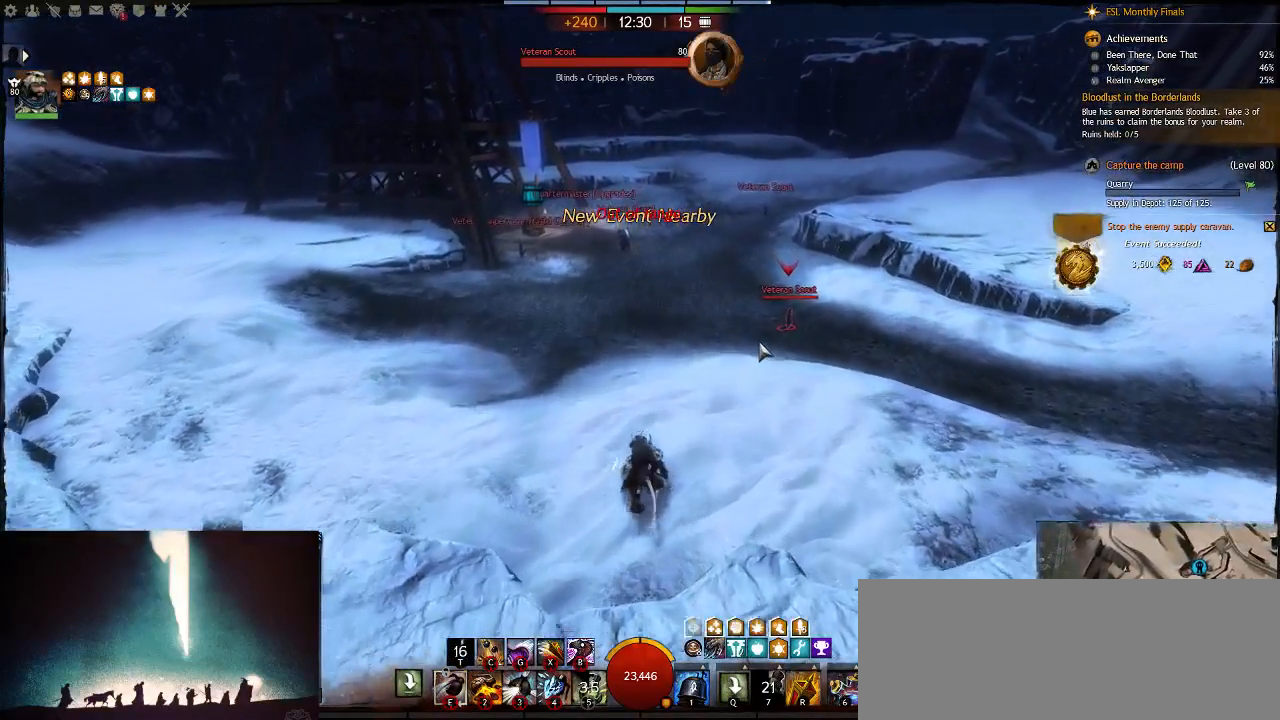
{"keys": ["w"], "events": [[167, "space", "down"], [333, "space", "up"]]}
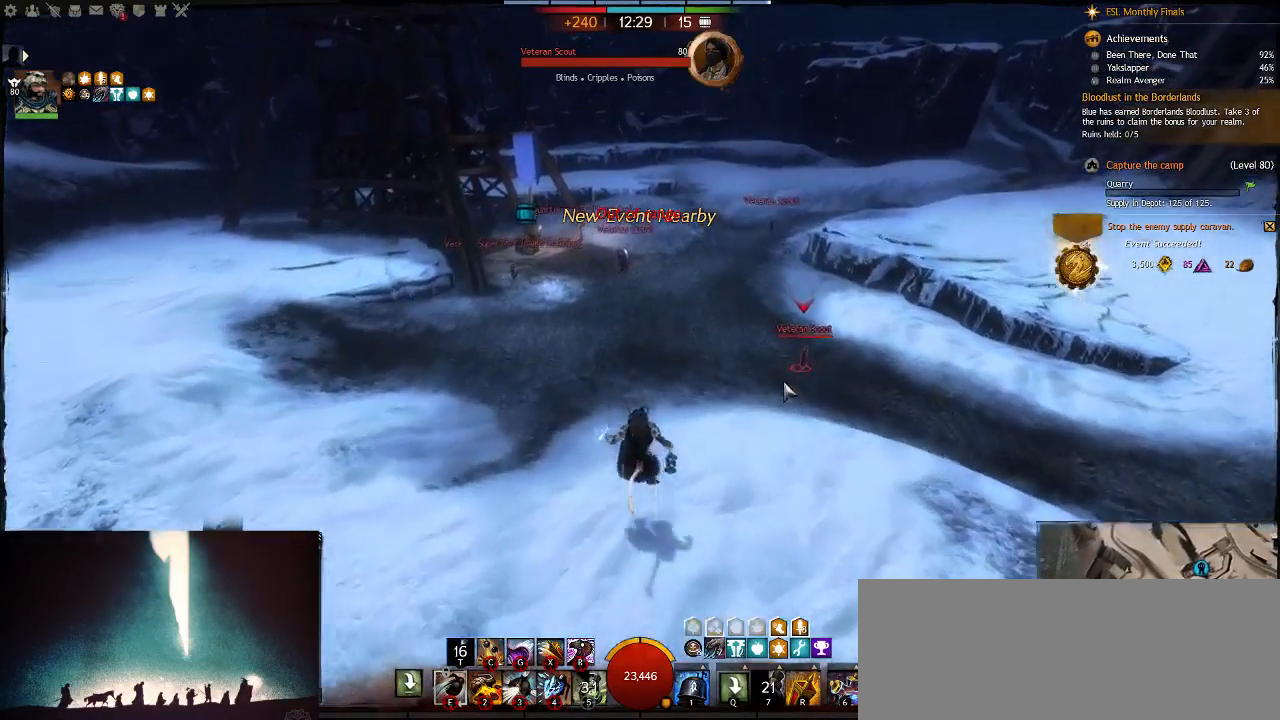
{"keys": ["e", "w"], "events": [[467, "e", "down"]]}
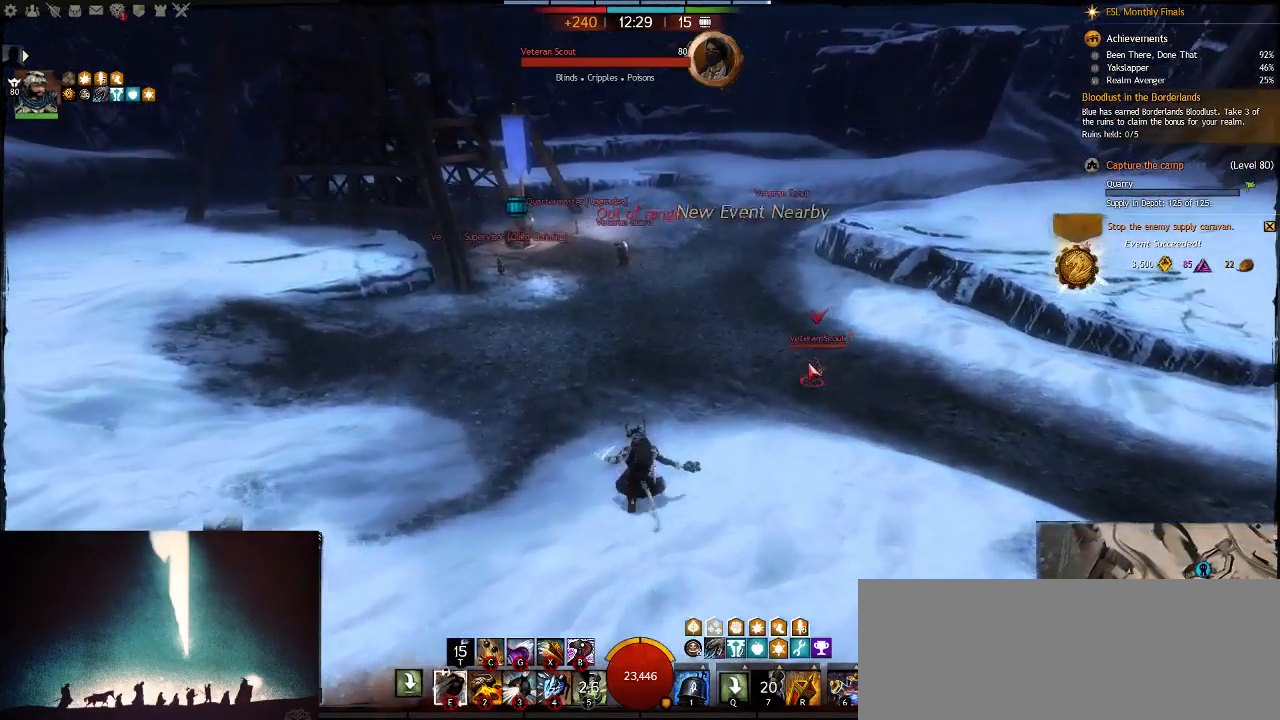
{"keys": ["a", "w"], "events": [[100, "space", "down"], [167, "a", "down"], [167, "e", "up"], [250, "space", "up"]]}
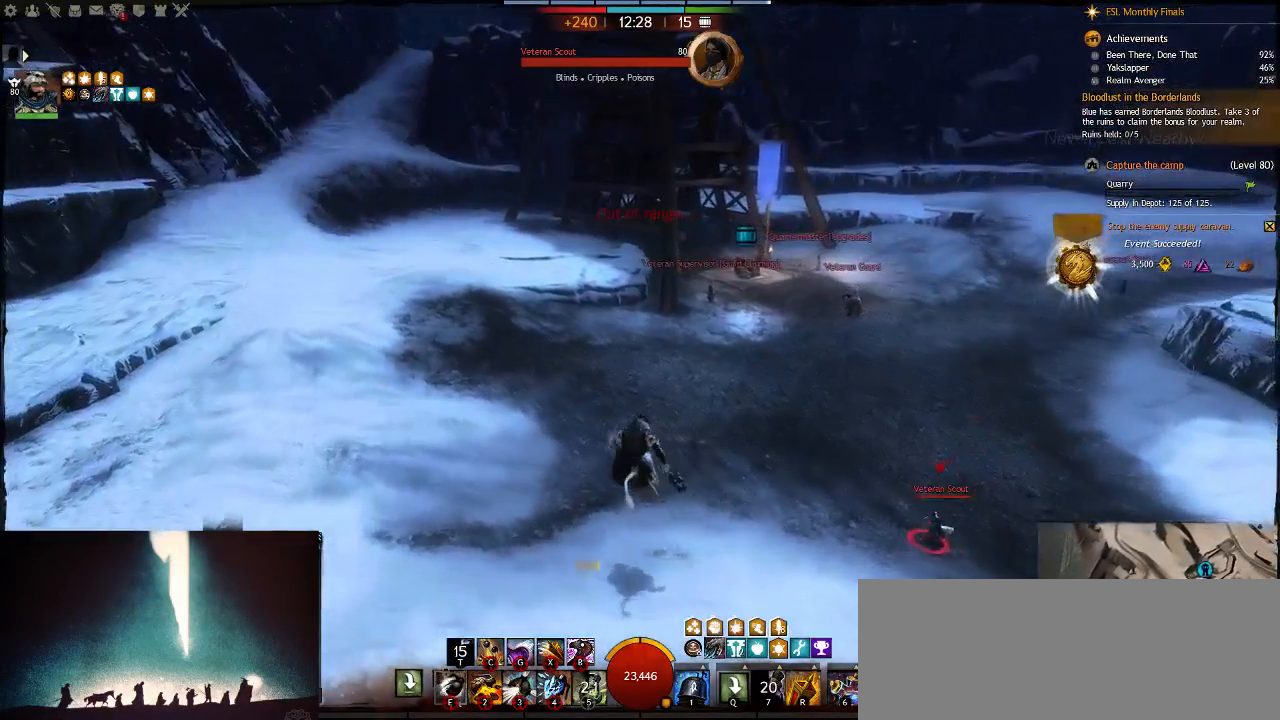
{"keys": ["w"], "events": [[17, "a", "up"]]}
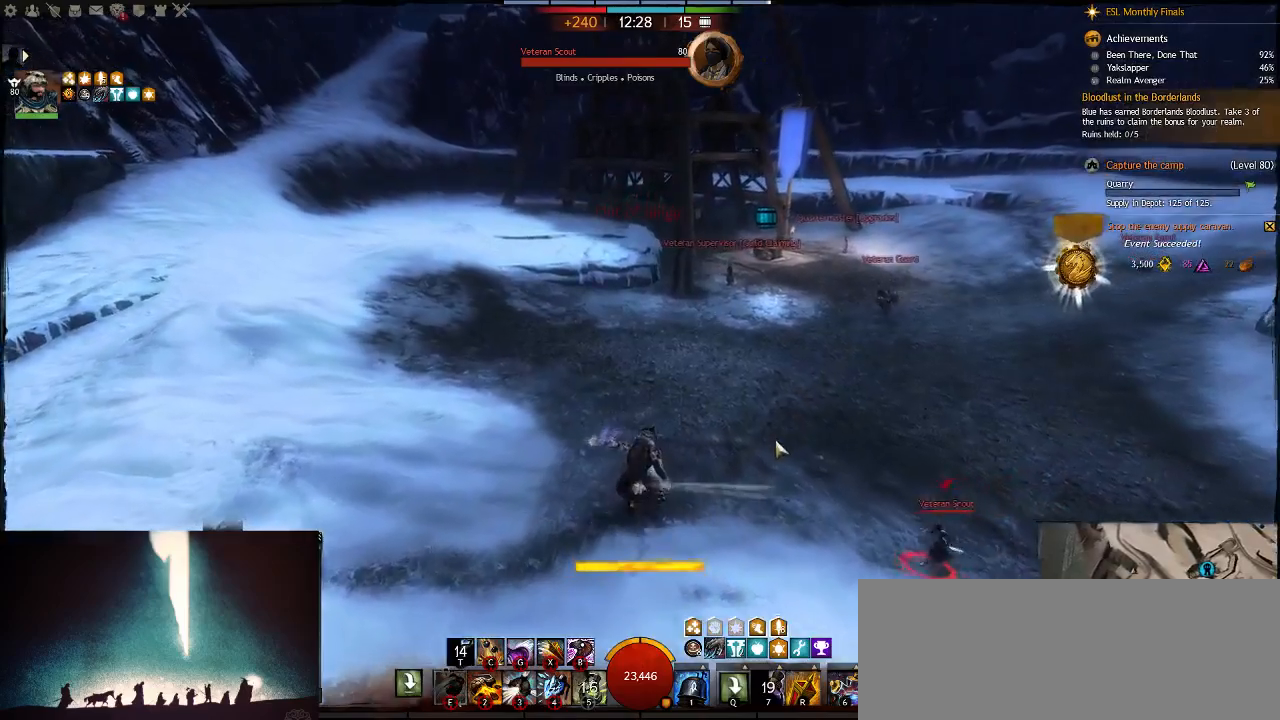
{"keys": ["w"], "events": []}
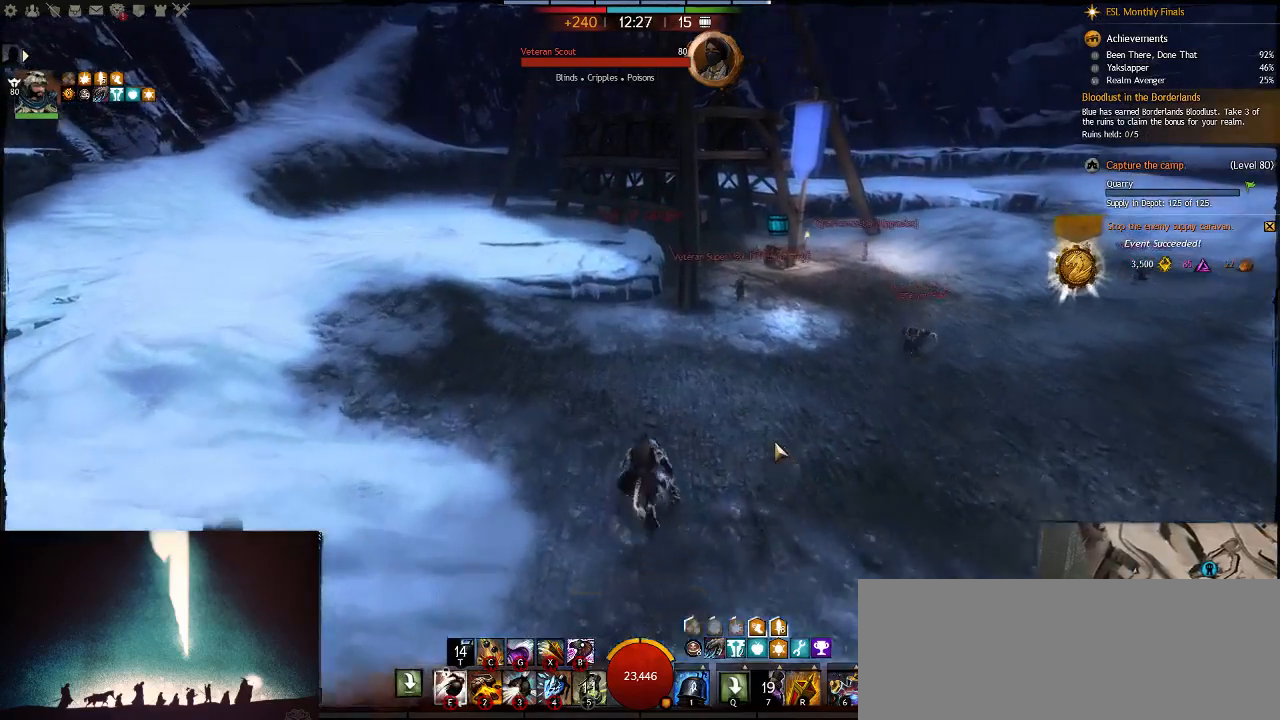
{"keys": ["e", "space", "w"], "events": [[317, "e", "down"], [450, "space", "down"]]}
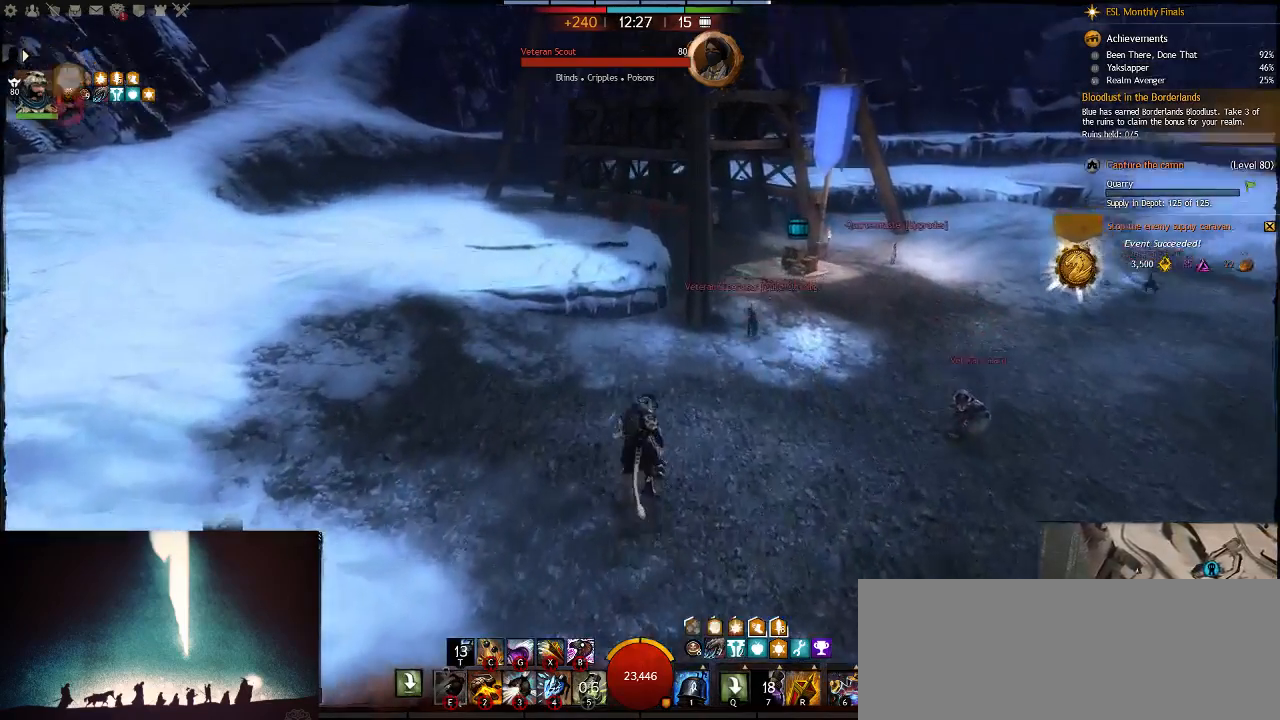
{"keys": ["w"], "events": [[50, "e", "up"], [117, "space", "up"], [167, "a", "down"], [233, "a", "up"]]}
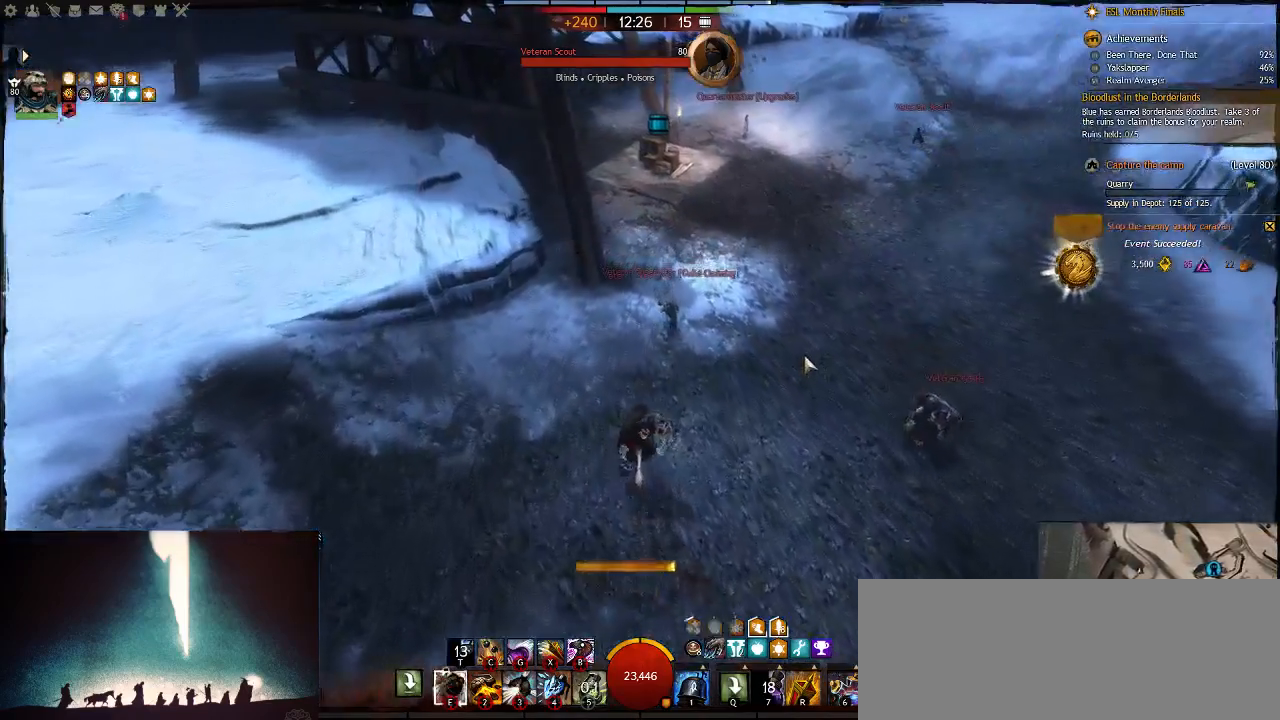
{"keys": ["4"], "events": [[367, "4", "down"], [433, "w", "up"]]}